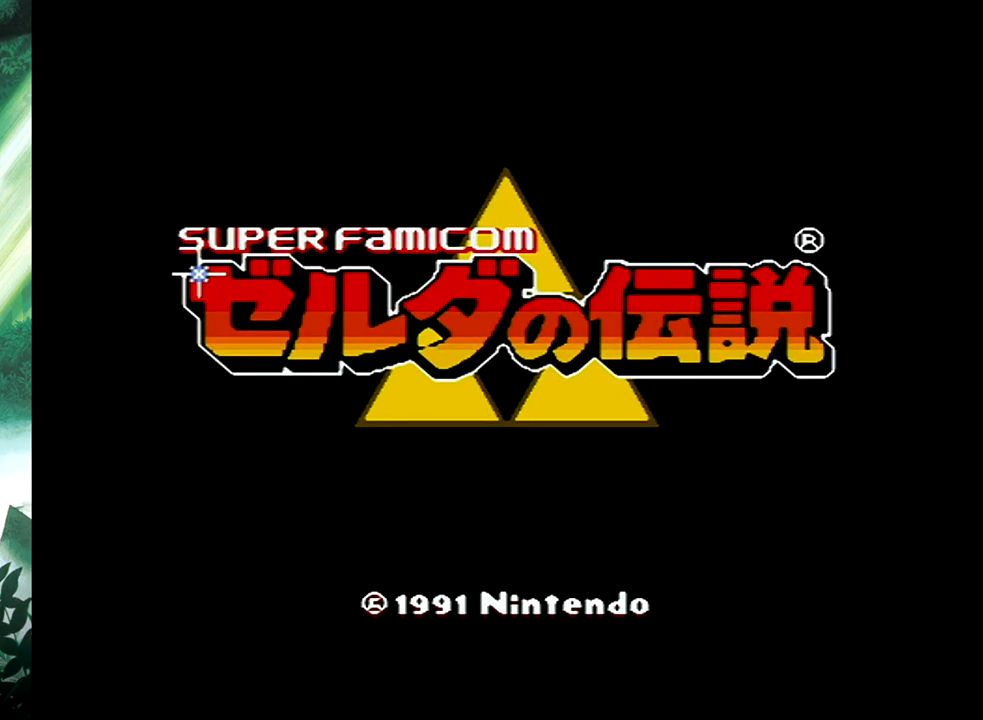
Gameplay with a controller (Xbox layout); each line is a JSON object with the inputs held at the frame after it. "events" lists button and stick changes between this image and that frame as [ms after this image, input, new state], when the widget could be followed in between. Not read: L2 R2 left_stick right_stick.
{"buttons": [], "events": [[333, "B", "down"], [417, "B", "up"]]}
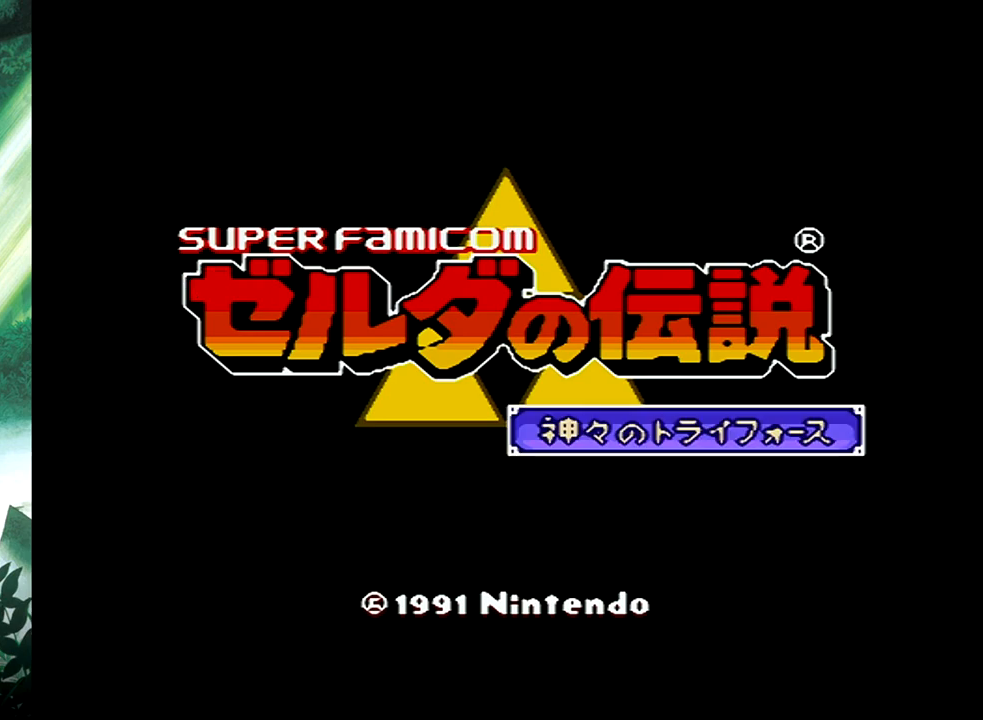
{"buttons": [], "events": []}
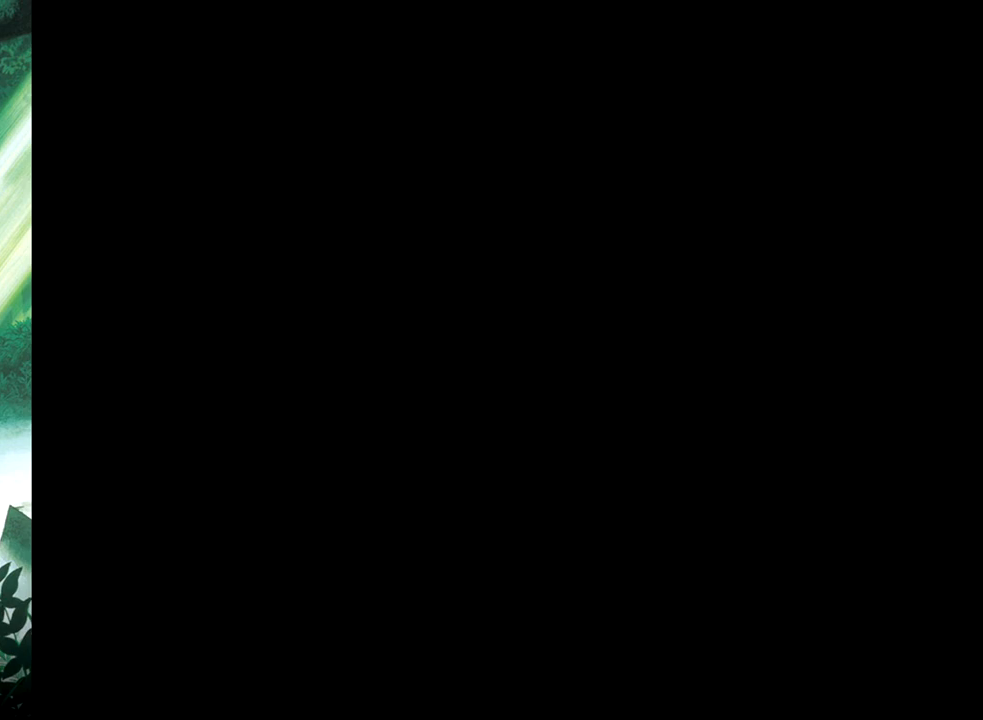
{"buttons": [], "events": []}
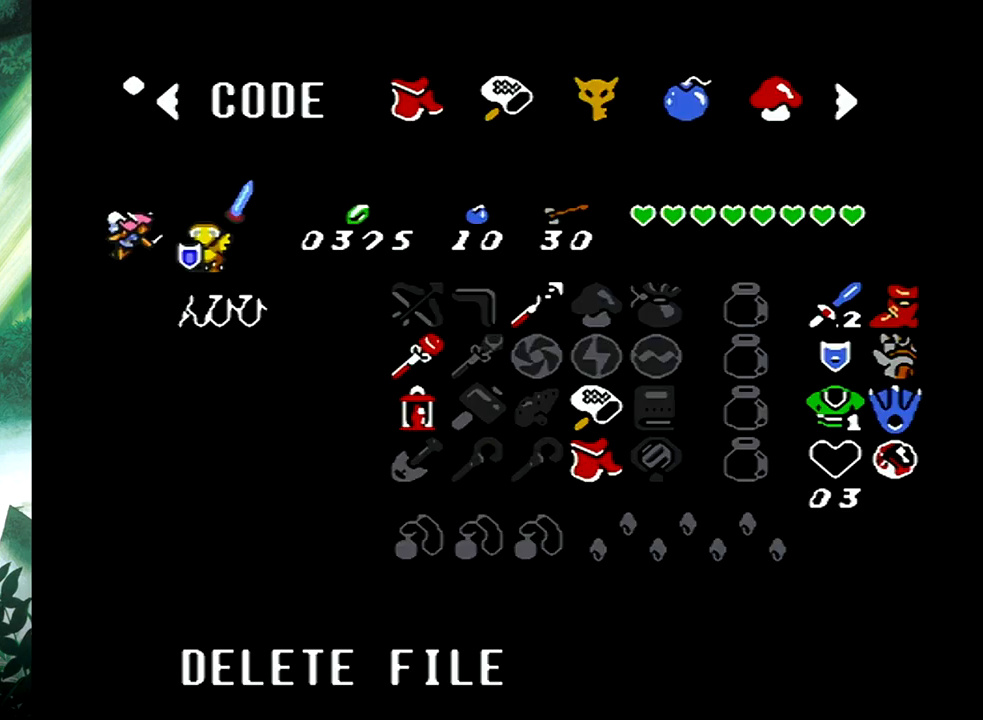
{"buttons": [], "events": [[333, "B", "down"], [433, "B", "up"]]}
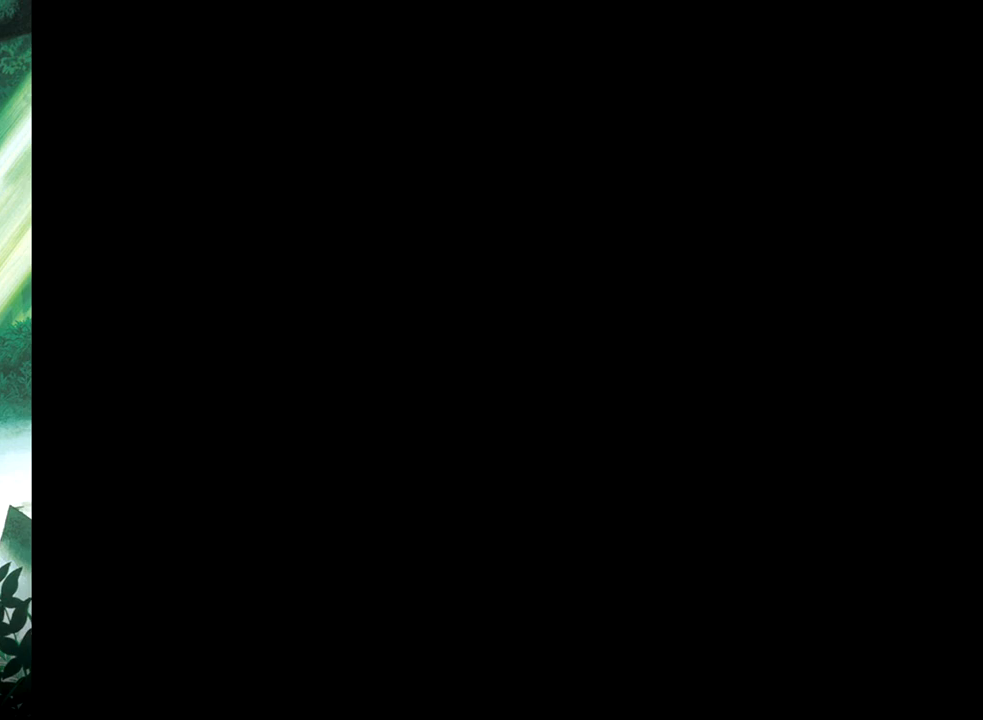
{"buttons": [], "events": []}
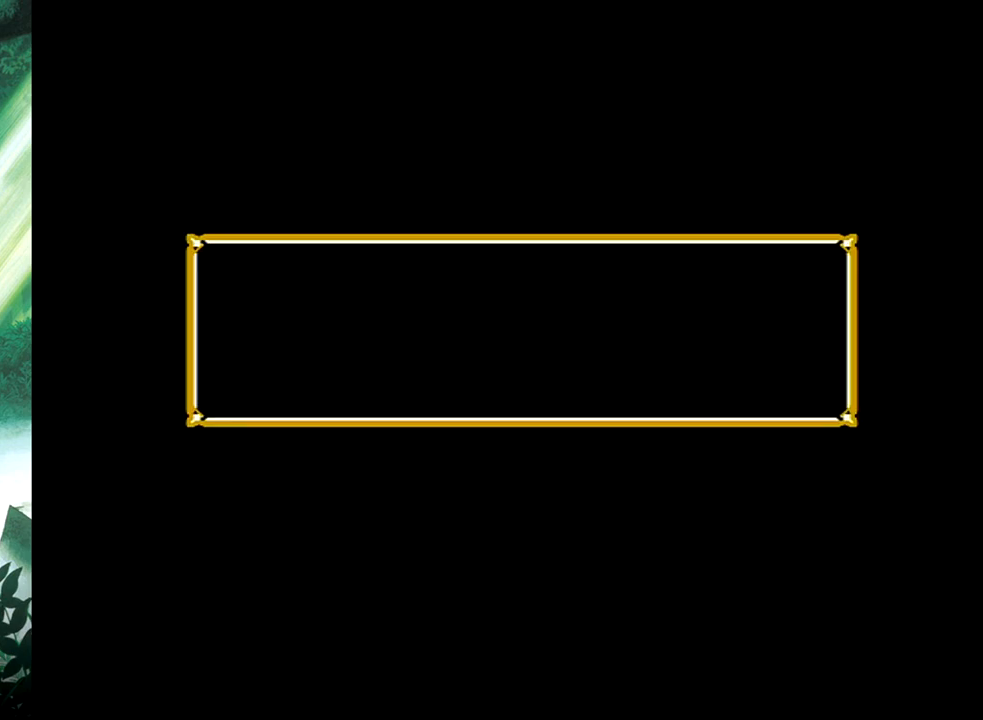
{"buttons": [], "events": []}
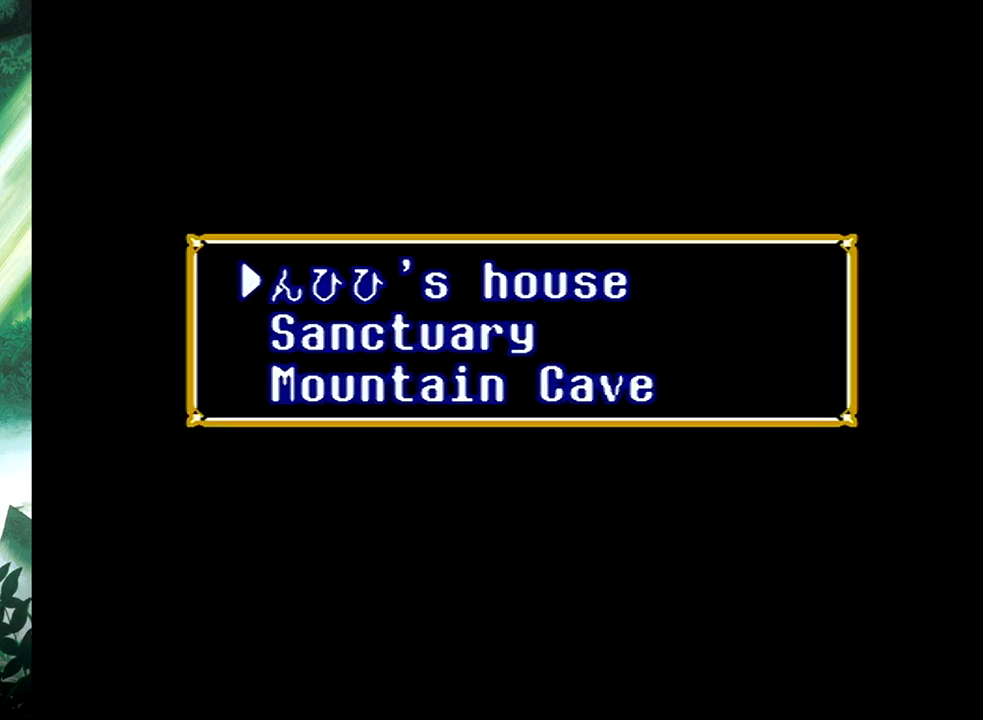
{"buttons": [], "events": []}
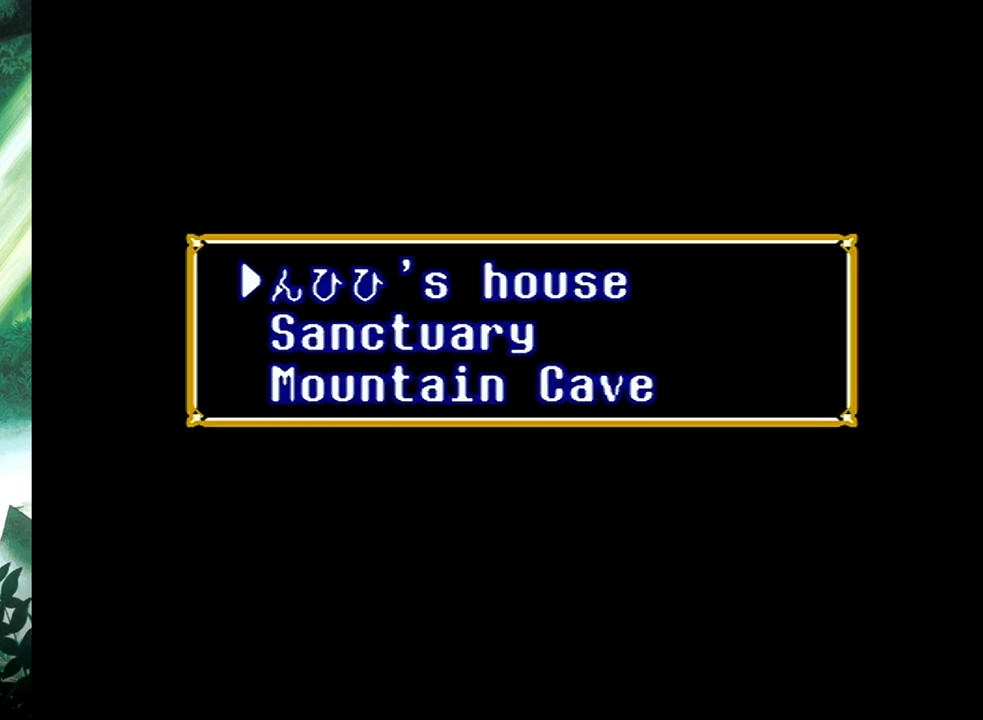
{"buttons": [], "events": [[283, "B", "down"], [400, "B", "up"]]}
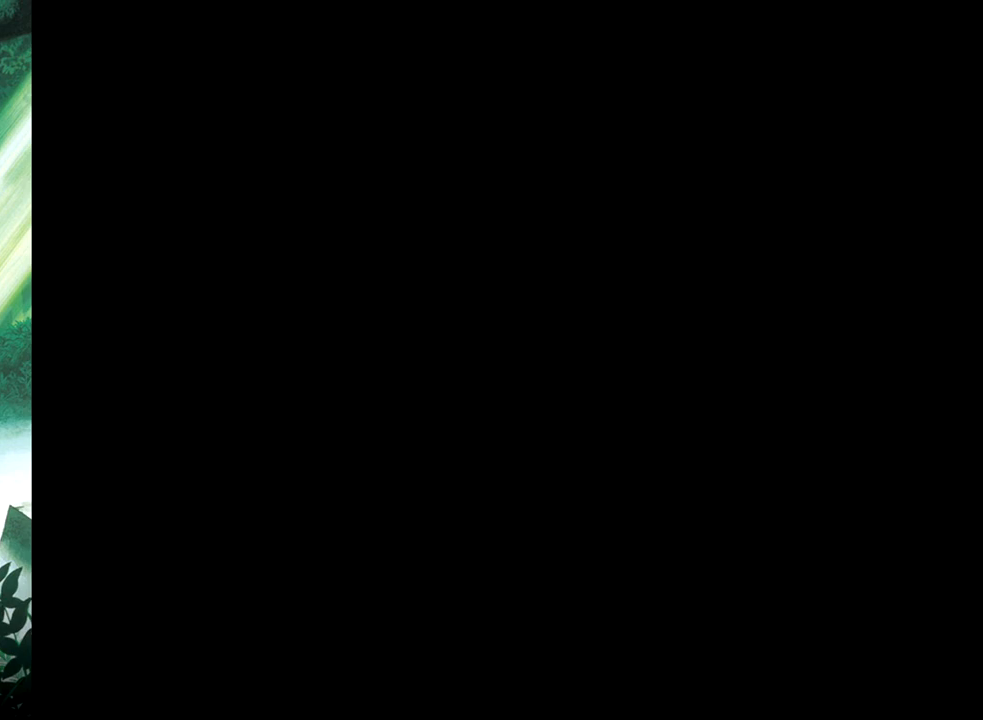
{"buttons": [], "events": []}
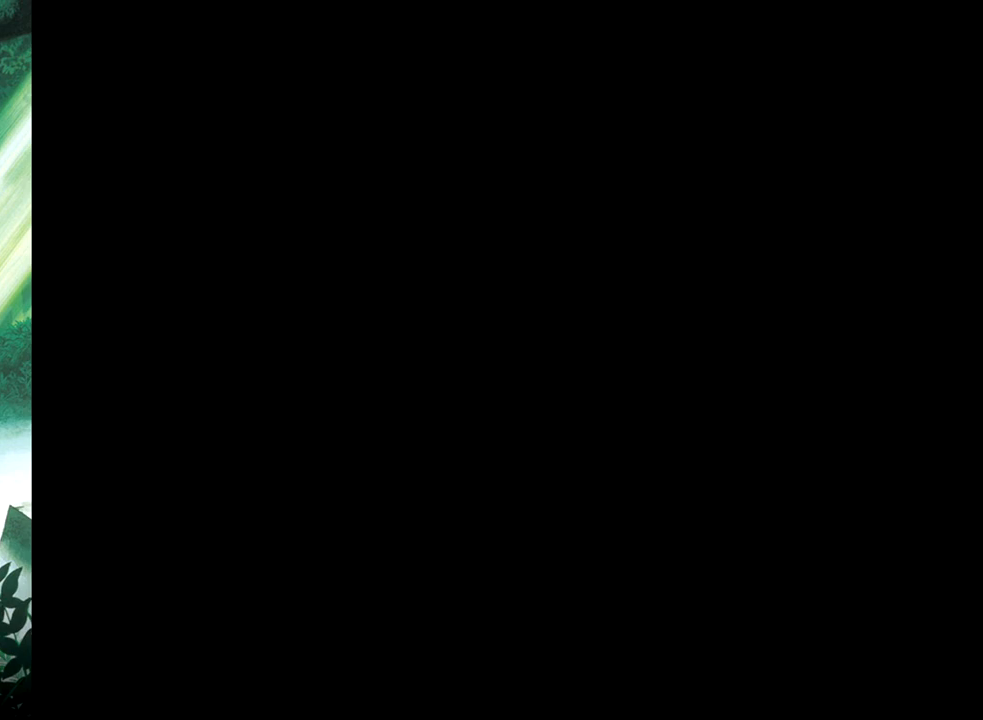
{"buttons": [], "events": []}
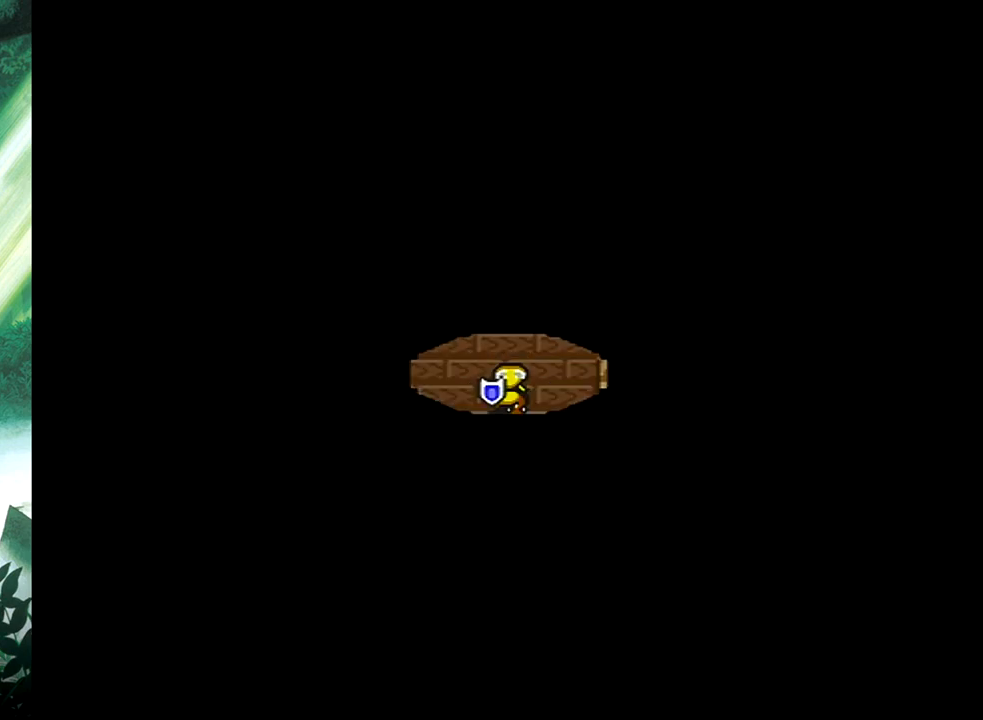
{"buttons": [], "events": []}
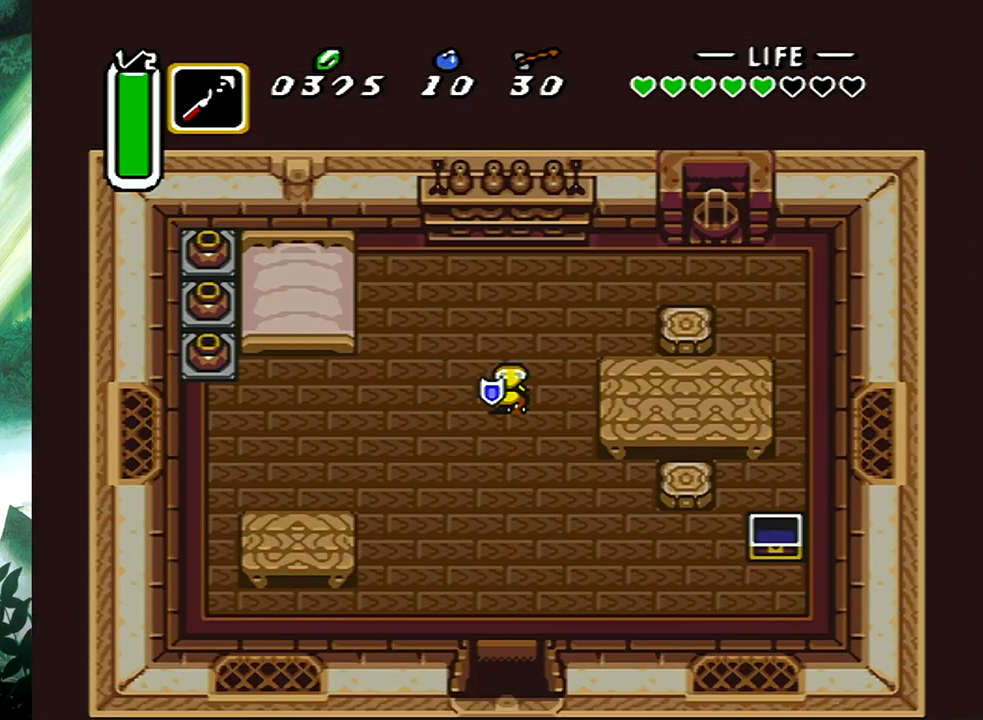
{"buttons": ["B"], "events": [[50, "DPAD_LEFT", "down"], [67, "B", "down"], [100, "DPAD_LEFT", "up"]]}
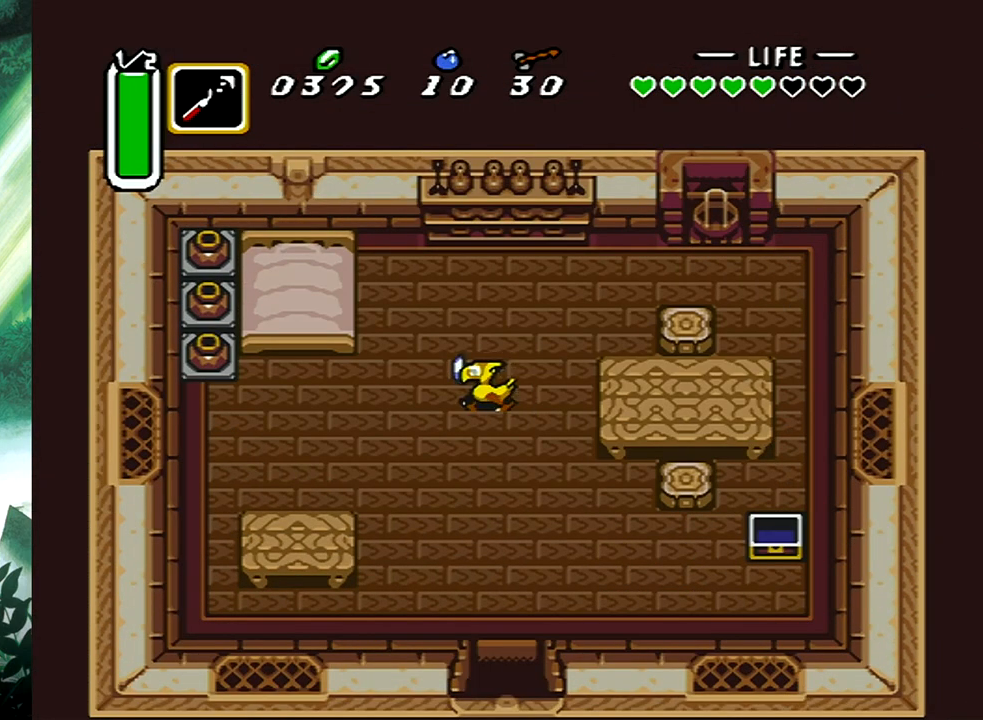
{"buttons": ["DPAD_UP", "DPAD_LEFT"], "events": [[183, "B", "up"], [250, "DPAD_LEFT", "down"], [250, "DPAD_UP", "down"]]}
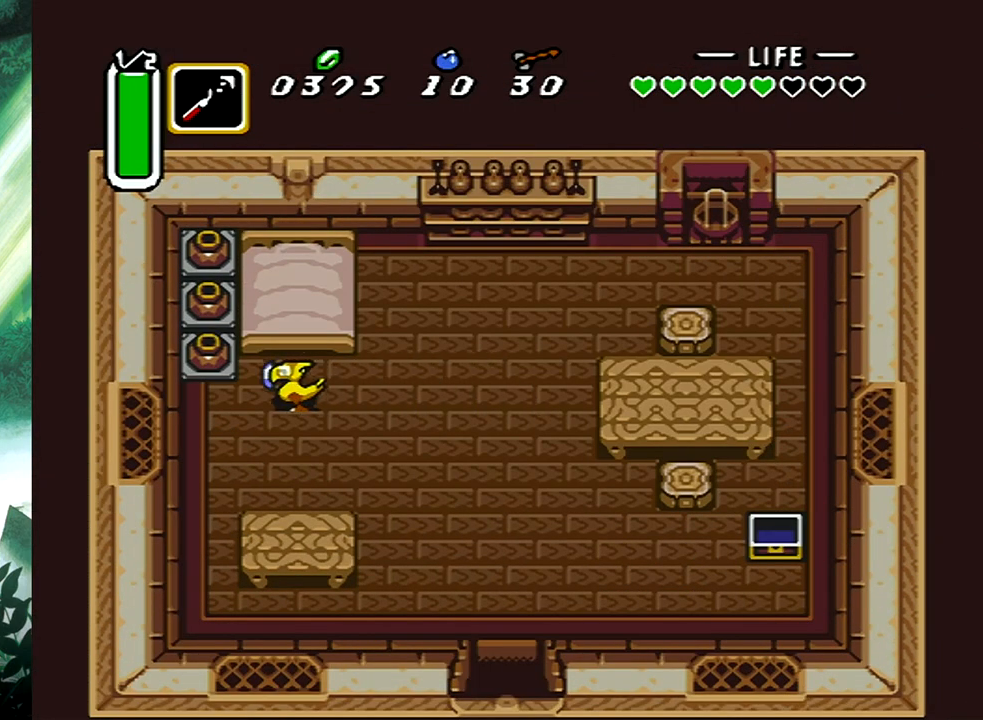
{"buttons": ["DPAD_LEFT"], "events": [[100, "B", "down"], [100, "DPAD_UP", "up"], [283, "B", "up"]]}
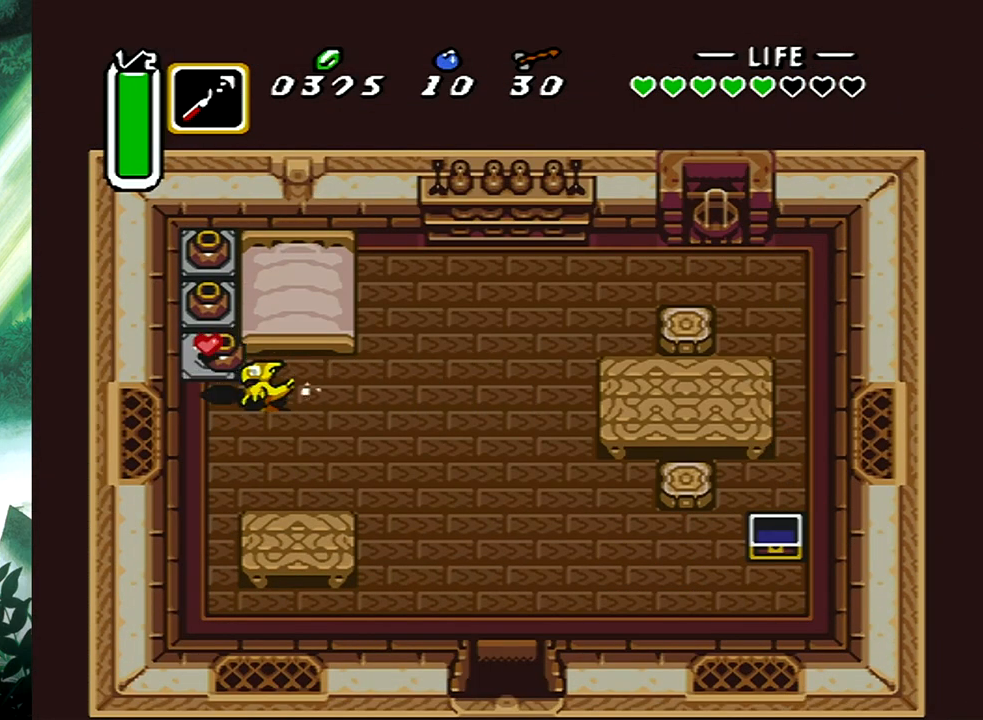
{"buttons": ["B", "DPAD_UP"], "events": [[67, "DPAD_UP", "down"], [117, "B", "down"], [133, "DPAD_LEFT", "up"], [167, "DPAD_LEFT", "down"], [200, "DPAD_LEFT", "up"], [233, "B", "up"], [300, "B", "down"], [400, "B", "up"], [483, "B", "down"]]}
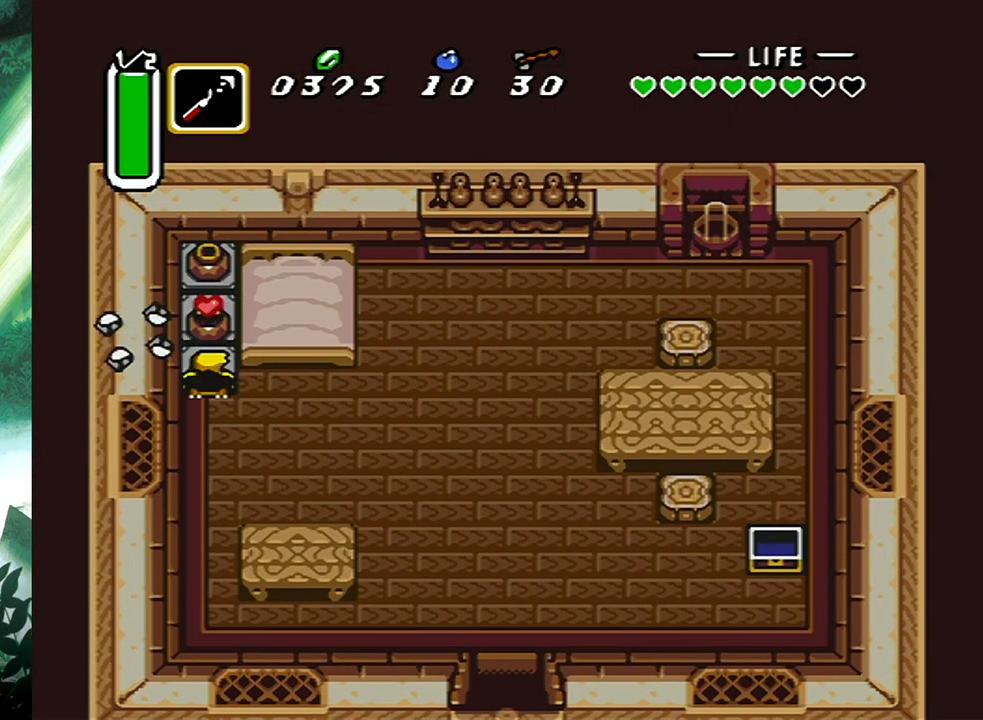
{"buttons": ["DPAD_DOWN"], "events": [[83, "B", "up"], [150, "B", "down"], [250, "DPAD_UP", "up"], [267, "B", "up"], [333, "B", "down"], [450, "B", "up"], [500, "DPAD_DOWN", "down"]]}
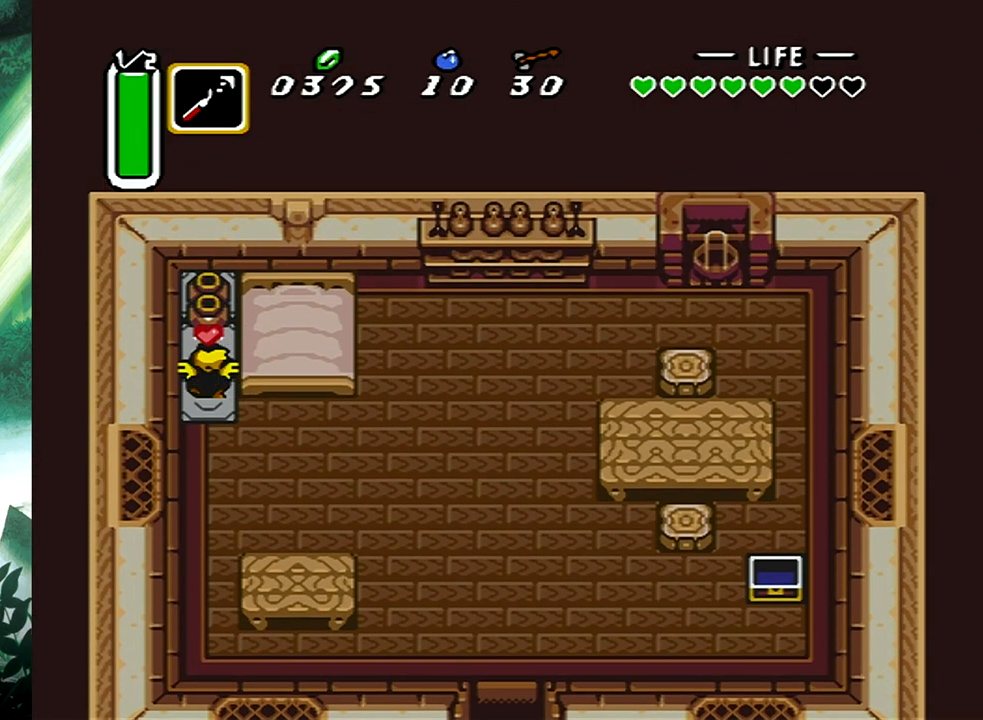
{"buttons": ["B"], "events": [[17, "DPAD_RIGHT", "down"], [383, "B", "down"], [383, "DPAD_DOWN", "up"], [417, "DPAD_RIGHT", "up"]]}
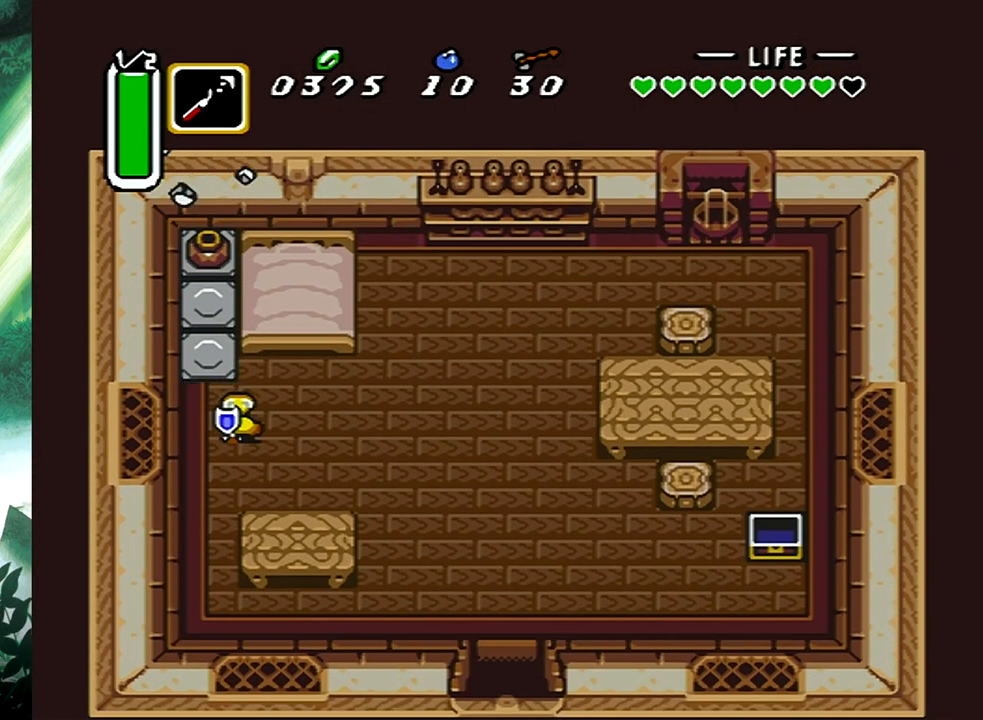
{"buttons": [], "events": [[450, "B", "up"]]}
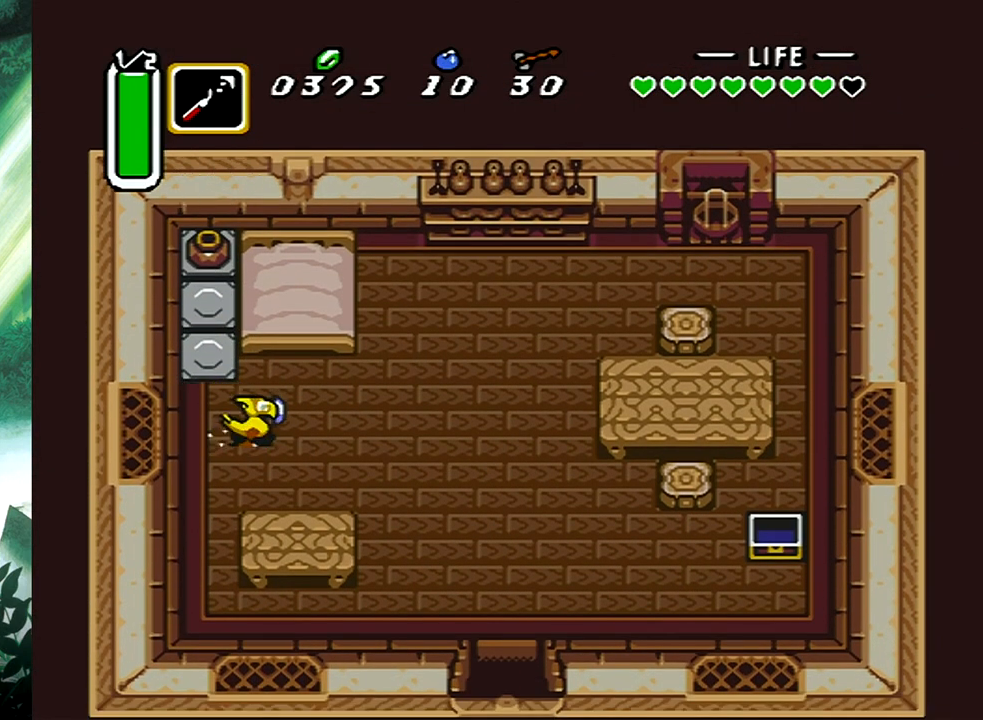
{"buttons": ["B"], "events": [[167, "DPAD_DOWN", "down"], [200, "B", "down"], [283, "DPAD_DOWN", "up"]]}
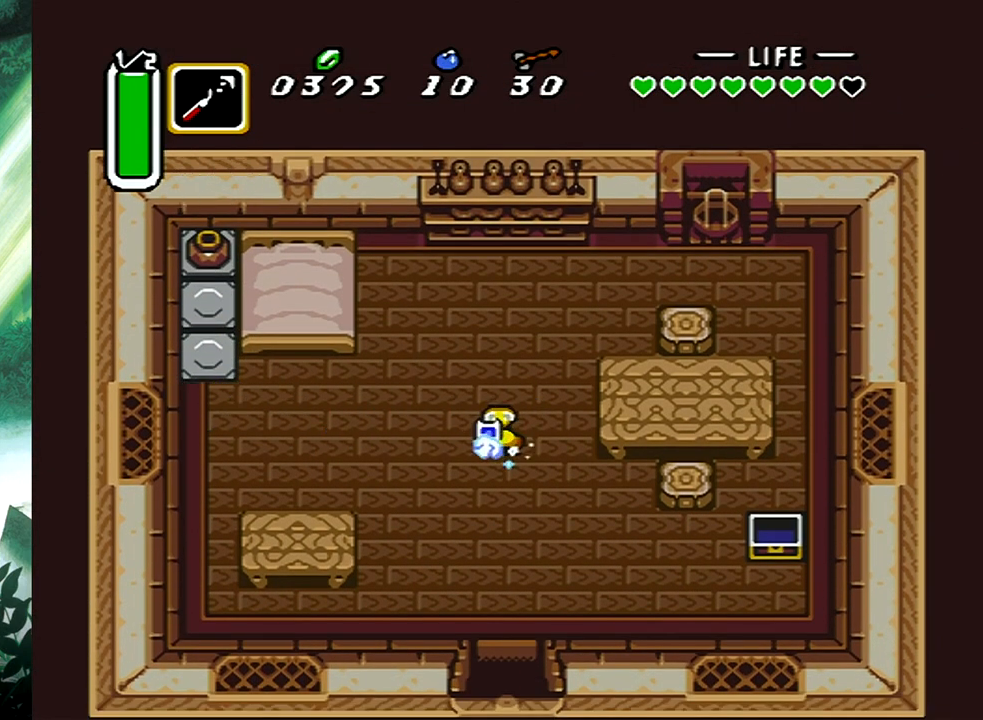
{"buttons": ["START"], "events": [[333, "B", "up"], [467, "START", "down"]]}
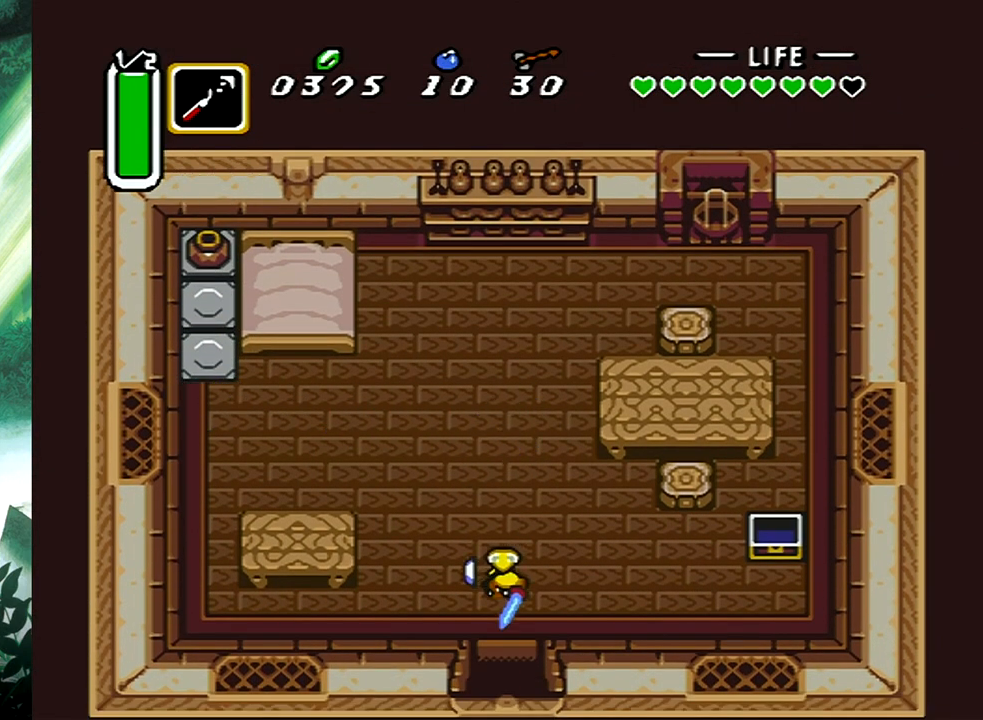
{"buttons": [], "events": [[167, "START", "up"]]}
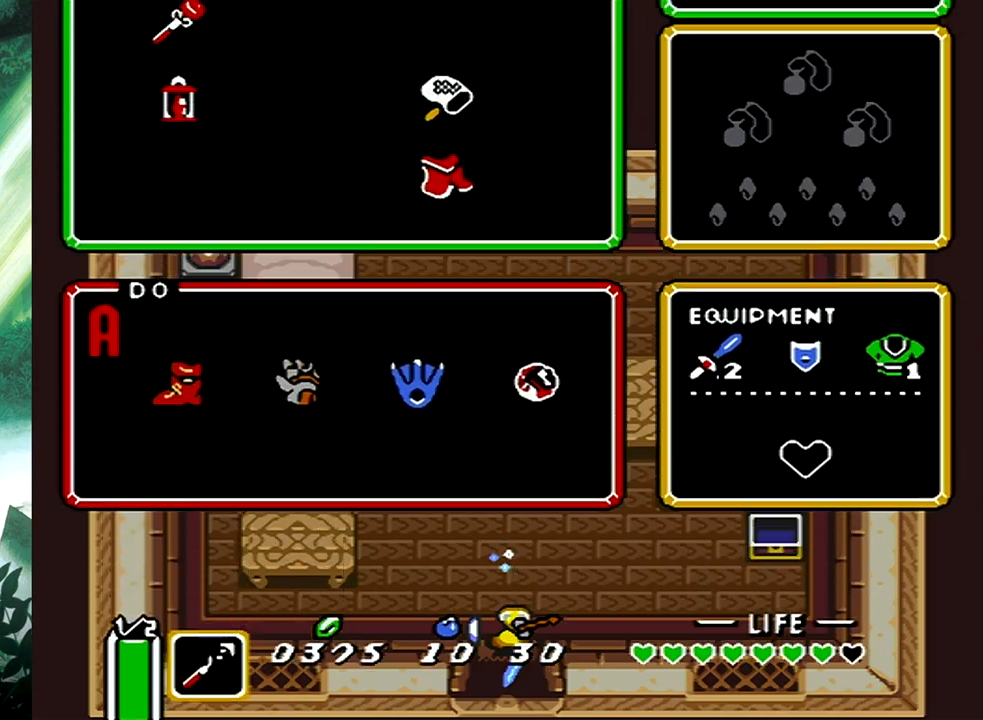
{"buttons": [], "events": []}
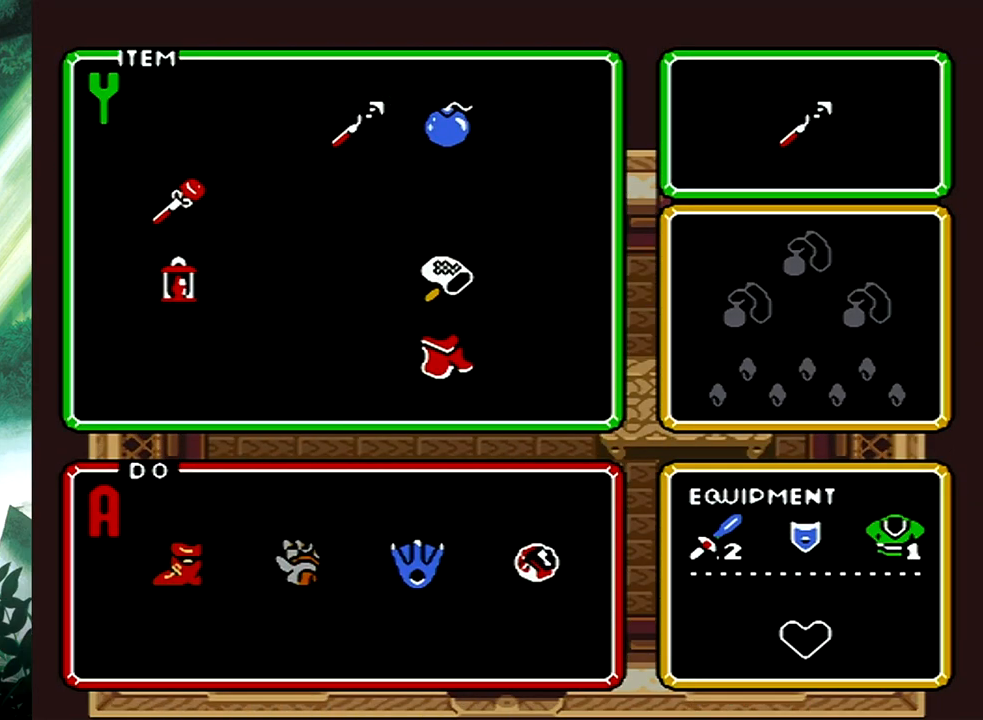
{"buttons": [], "events": []}
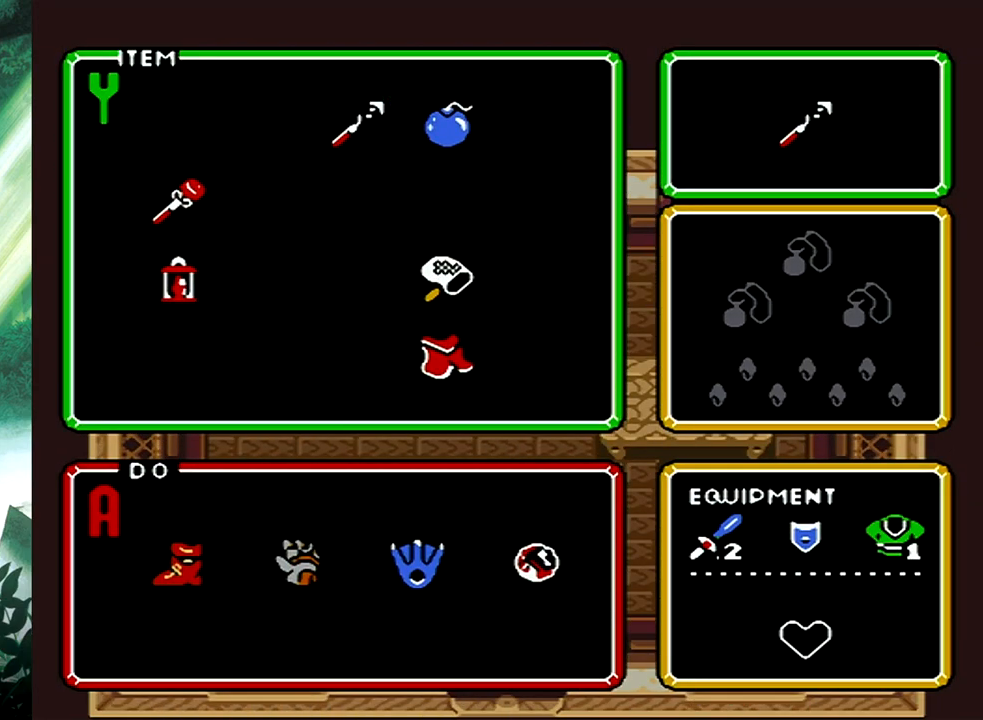
{"buttons": [], "events": []}
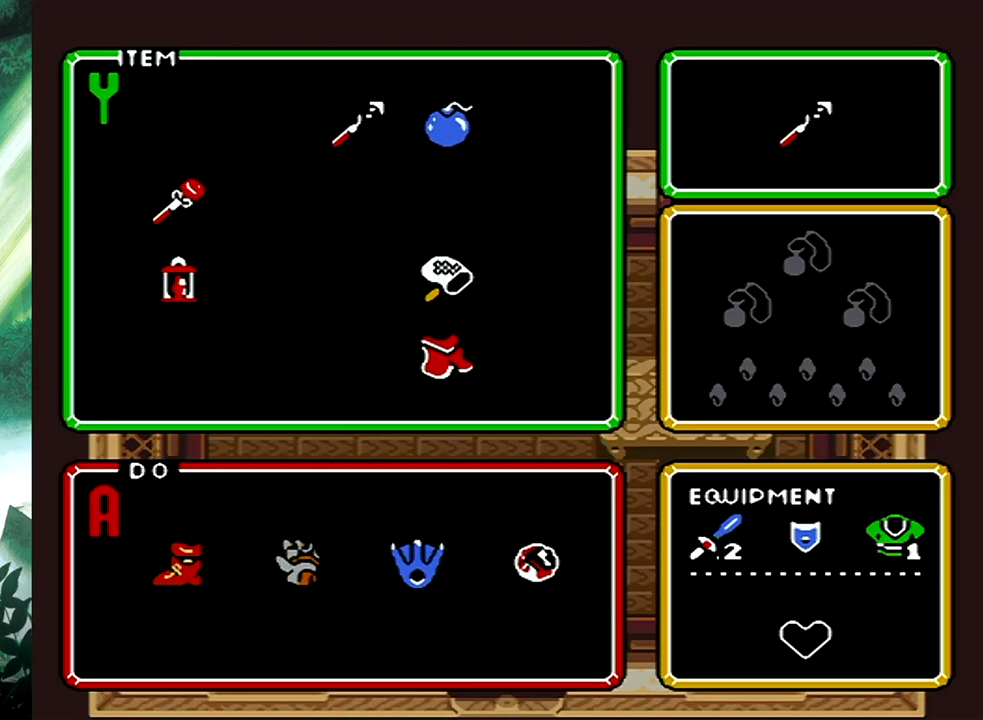
{"buttons": [], "events": []}
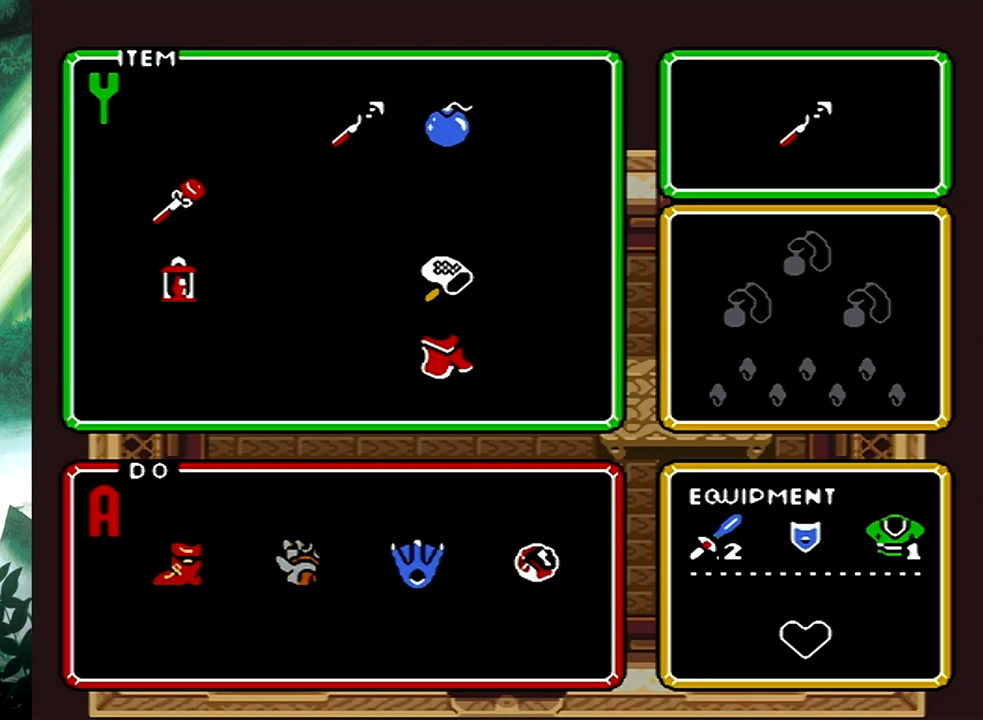
{"buttons": [], "events": [[17, "START", "down"], [117, "START", "up"]]}
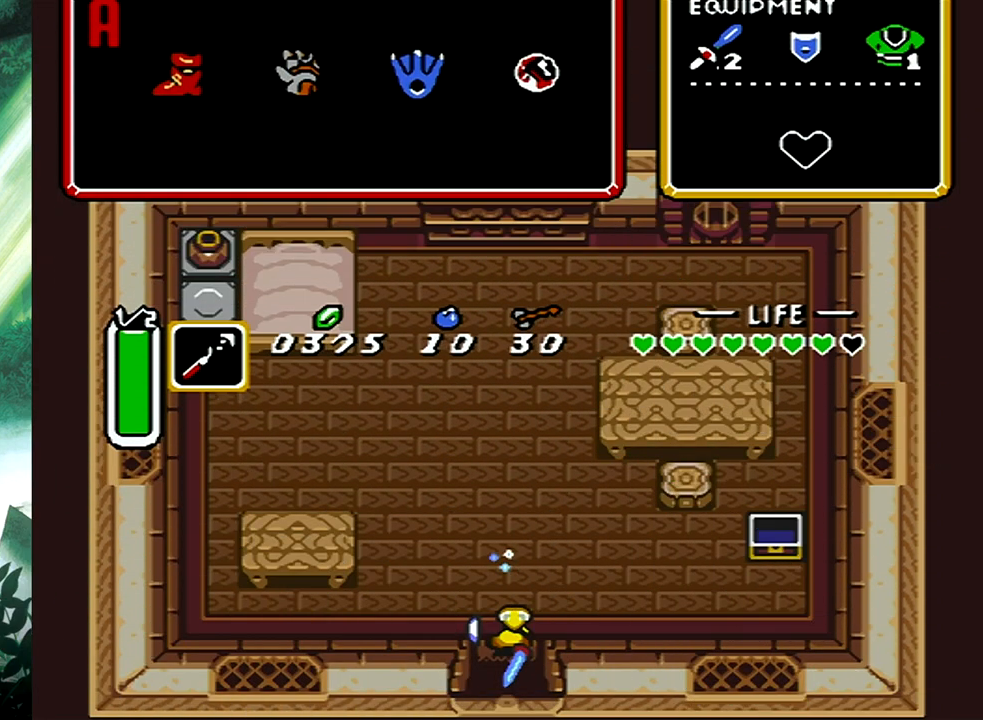
{"buttons": [], "events": []}
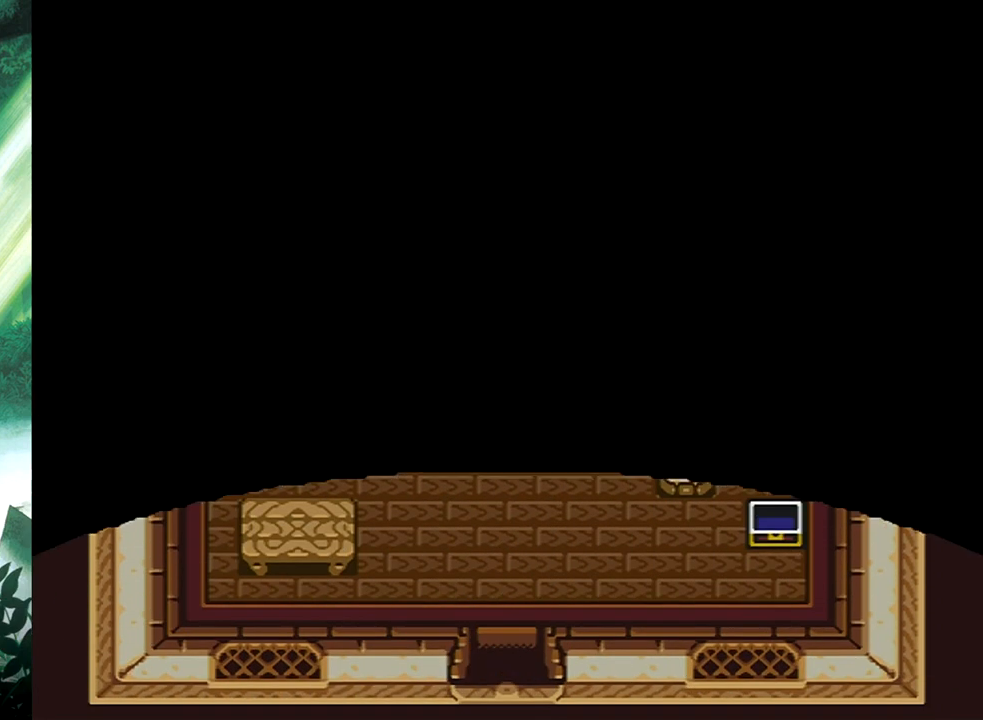
{"buttons": [], "events": []}